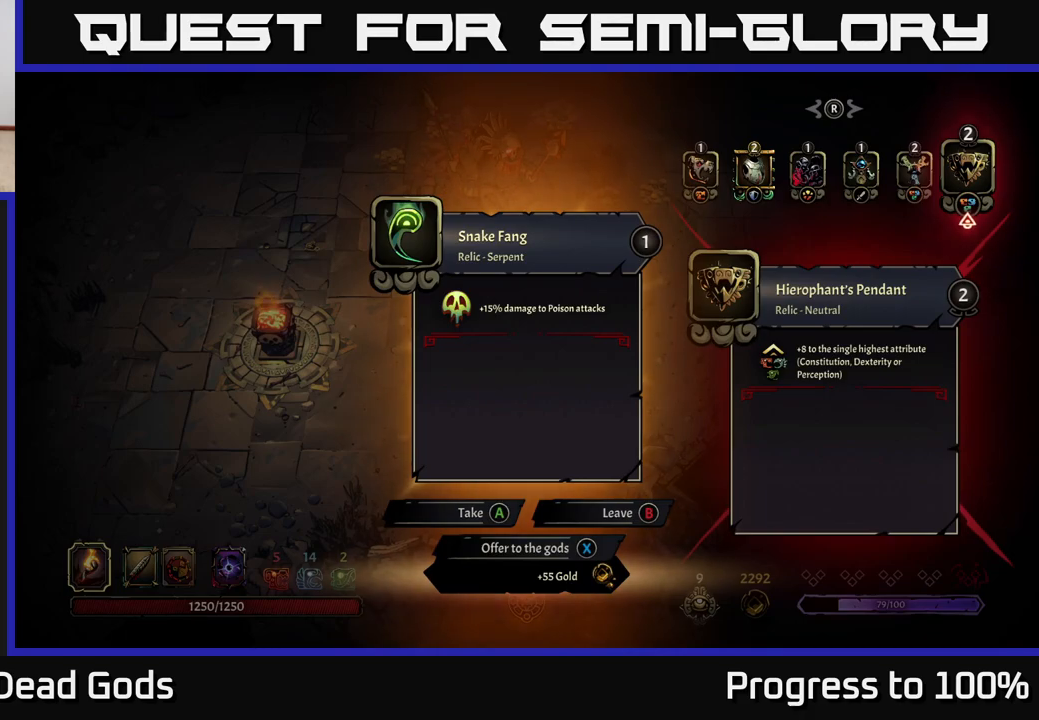
Gameplay with a controller (Xbox layout); each line is a JSON object with the inputs held at the frame after it. "events" lists button and stick changes between this image and that frame as [ms after this image, input, new state], when the widget could be followed in between.
{"buttons": [], "left_stick": "up", "right_stick": "center", "events": [[67, "X", "down"], [117, "X", "up"], [367, "left_stick", "up"]]}
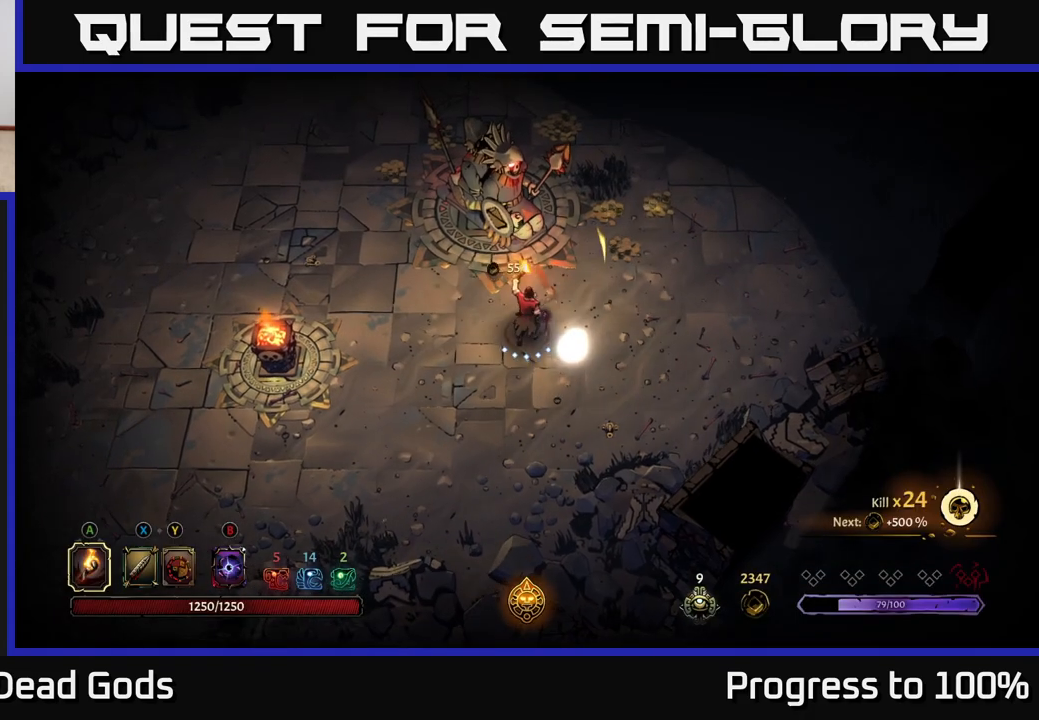
{"buttons": [], "left_stick": "up-right", "right_stick": "center", "events": [[150, "left_stick", "up-right"]]}
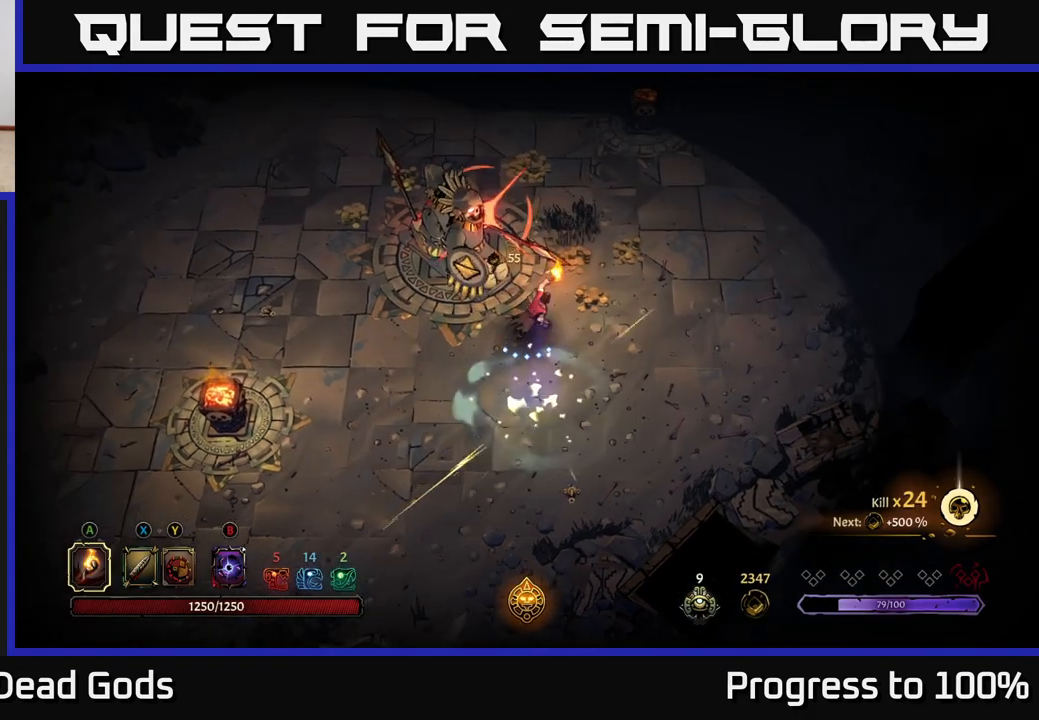
{"buttons": ["R2"], "left_stick": "up", "right_stick": "center", "events": [[283, "R2", "down"], [283, "left_stick", "up"]]}
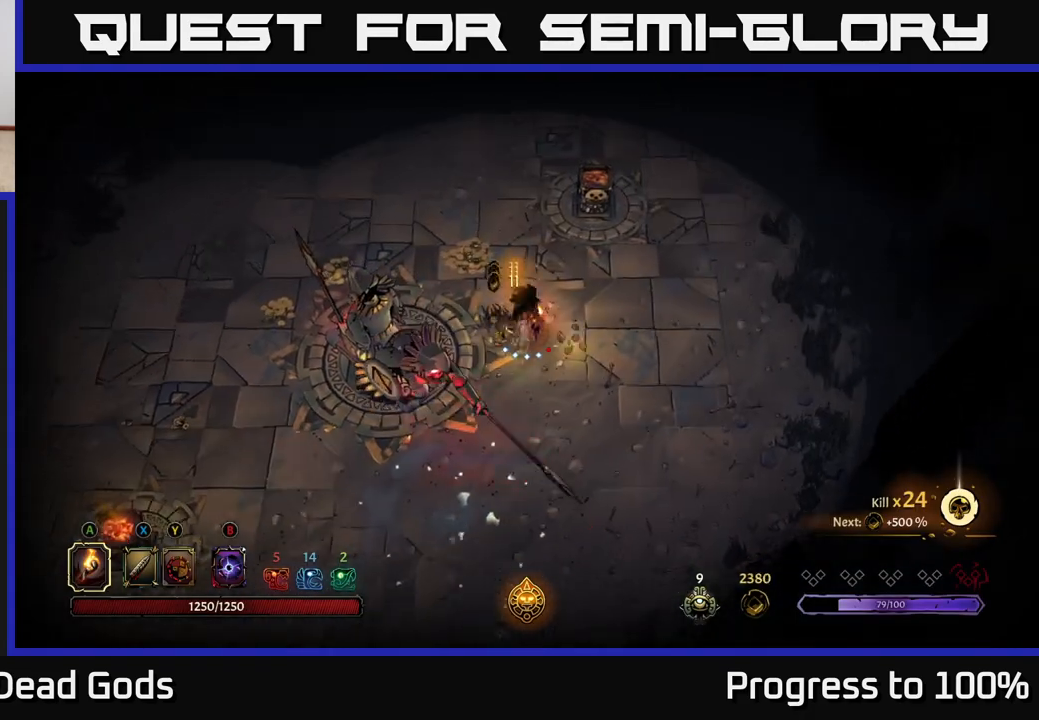
{"buttons": [], "left_stick": "left", "right_stick": "center", "events": [[33, "R2", "up"], [67, "left_stick", "left"]]}
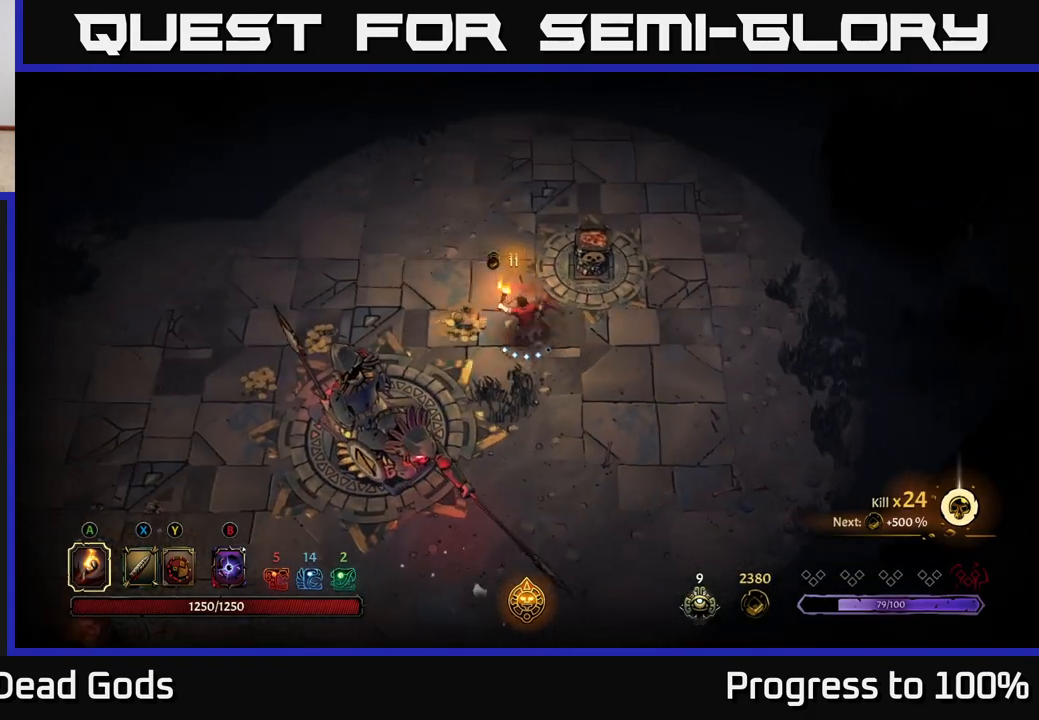
{"buttons": [], "left_stick": "left", "right_stick": "center", "events": []}
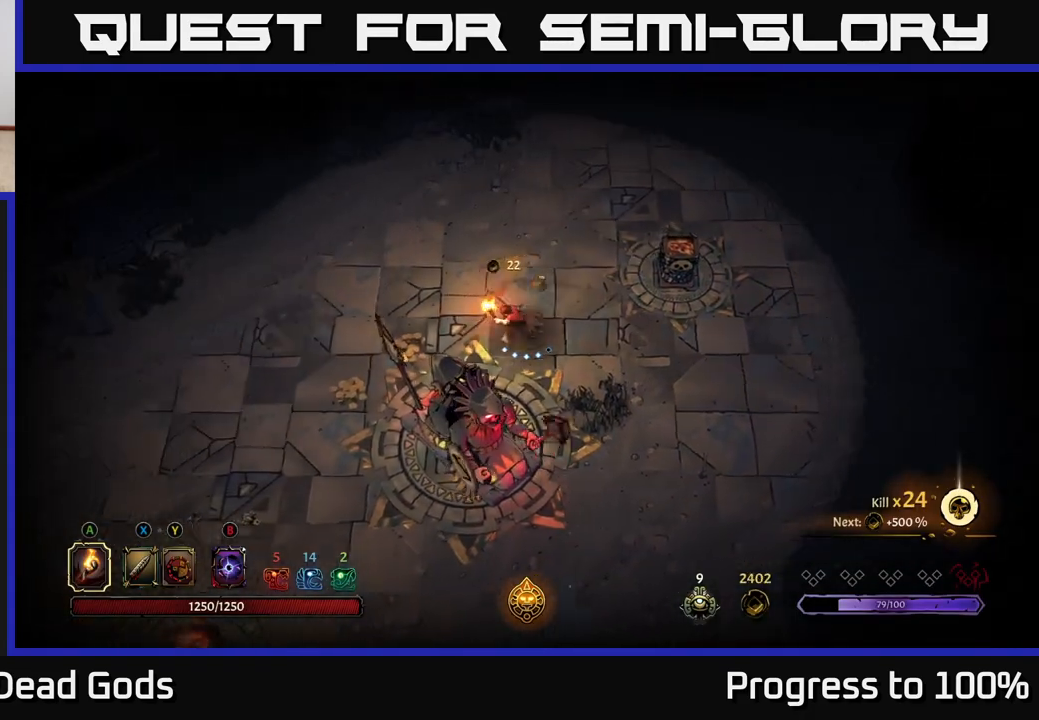
{"buttons": [], "left_stick": "down-left", "right_stick": "center", "events": [[483, "left_stick", "down-left"]]}
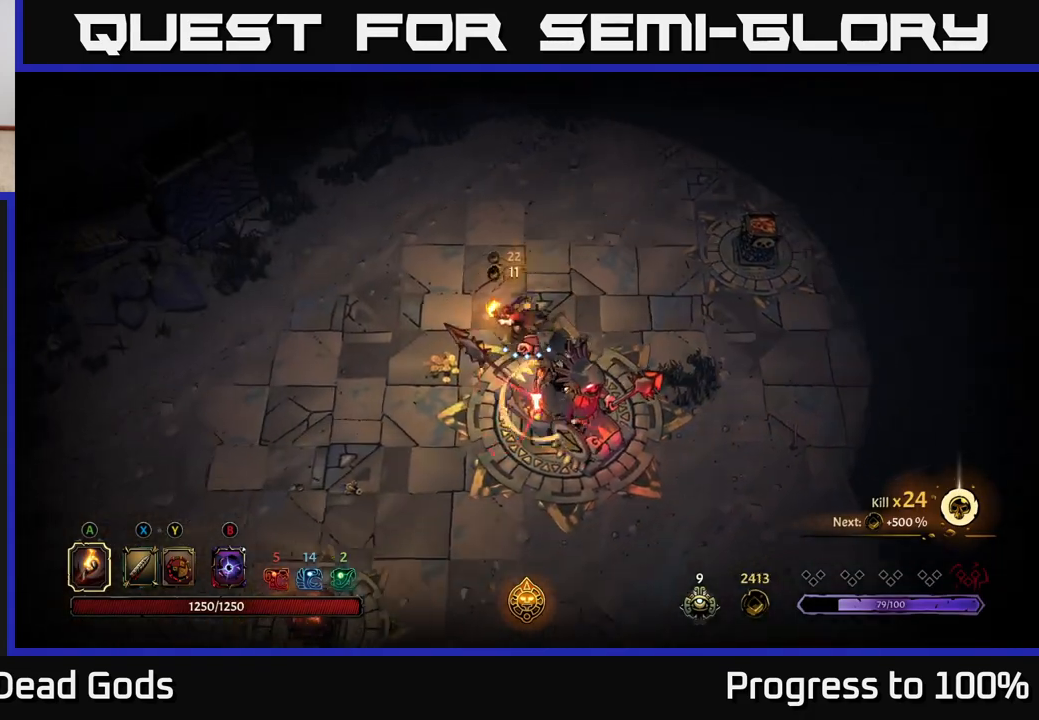
{"buttons": [], "left_stick": "center", "right_stick": "center", "events": [[150, "R2", "down"], [383, "R2", "up"], [383, "left_stick", "center"]]}
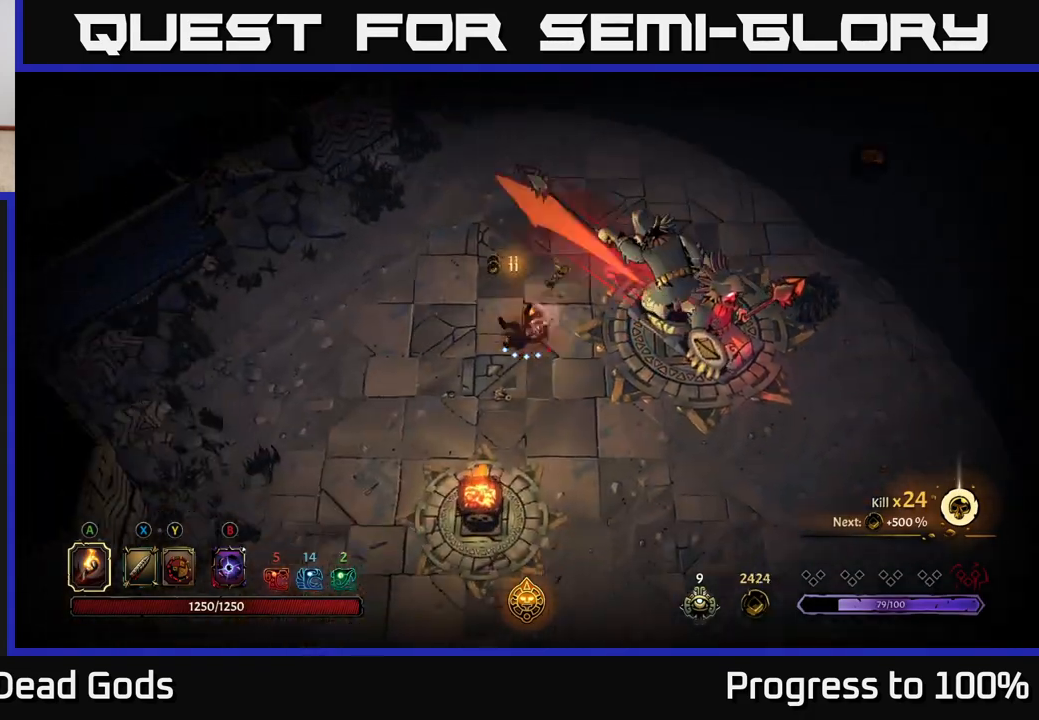
{"buttons": [], "left_stick": "up-right", "right_stick": "center", "events": [[117, "left_stick", "up-right"]]}
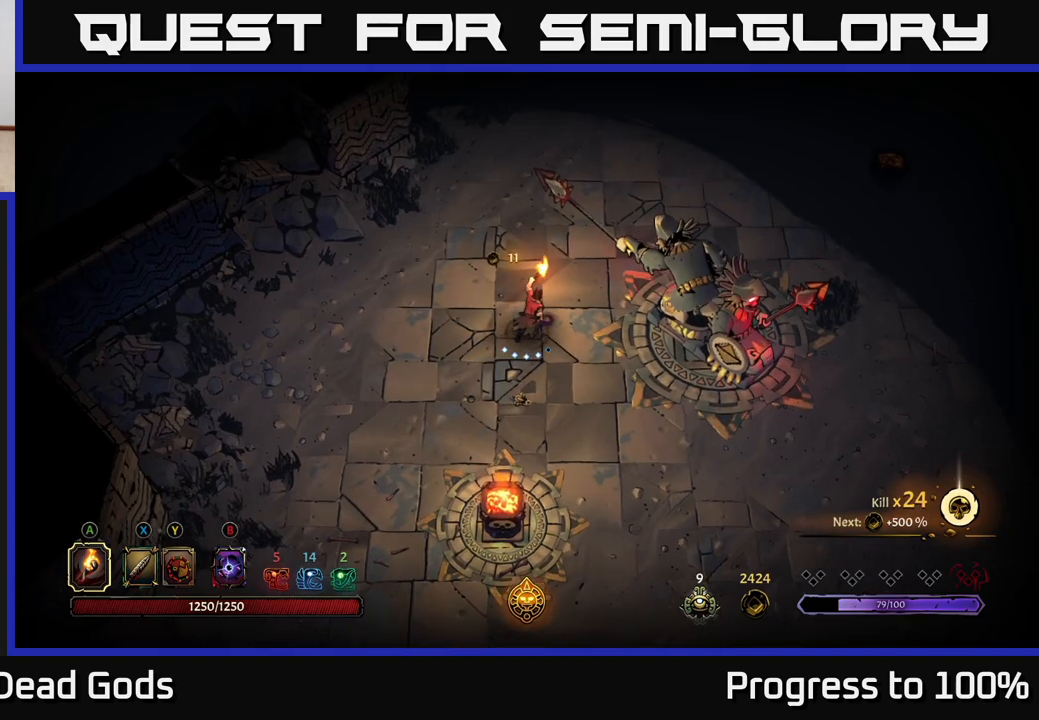
{"buttons": [], "left_stick": "up-right", "right_stick": "center", "events": []}
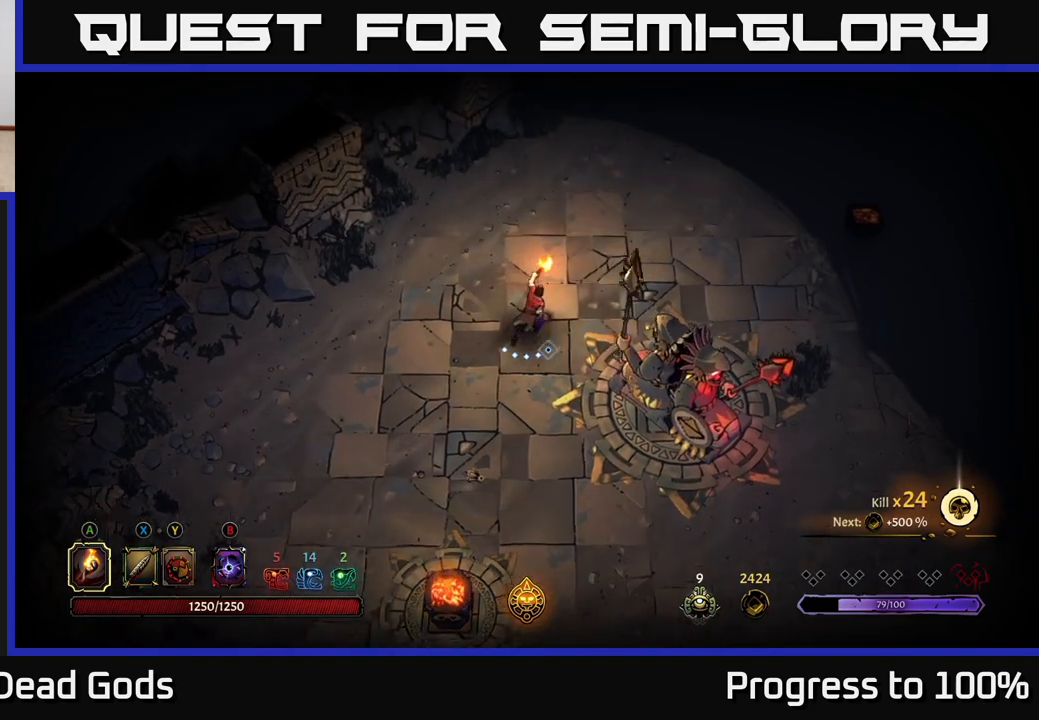
{"buttons": [], "left_stick": "up-right", "right_stick": "center", "events": []}
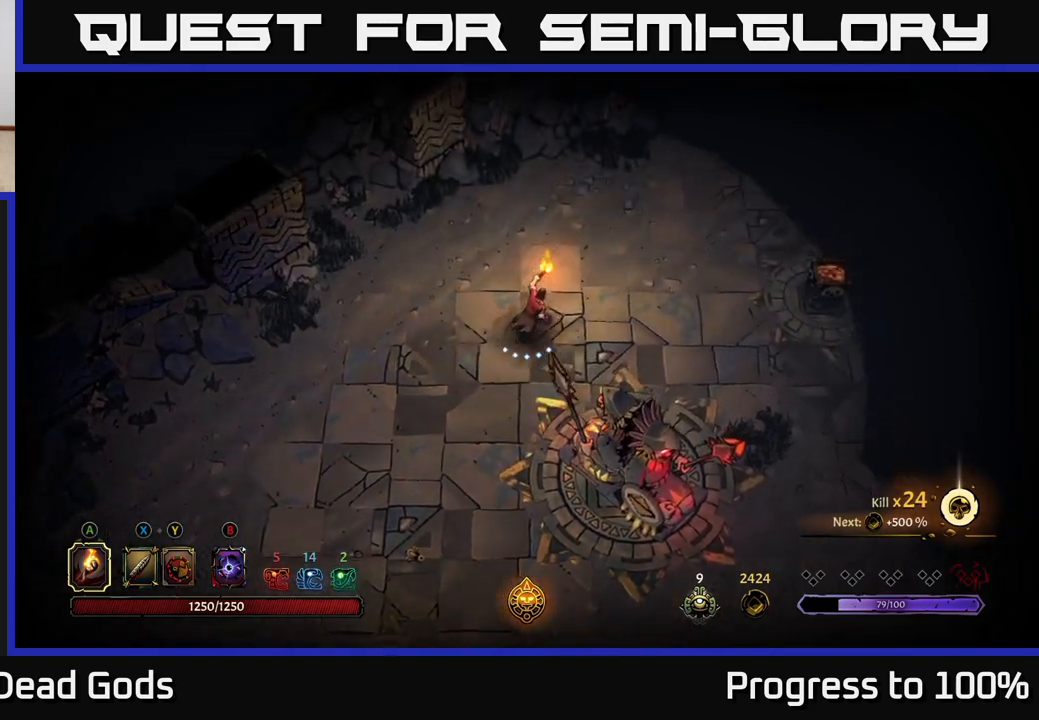
{"buttons": ["R2"], "left_stick": "right", "right_stick": "center", "events": [[283, "left_stick", "right"], [350, "R2", "down"]]}
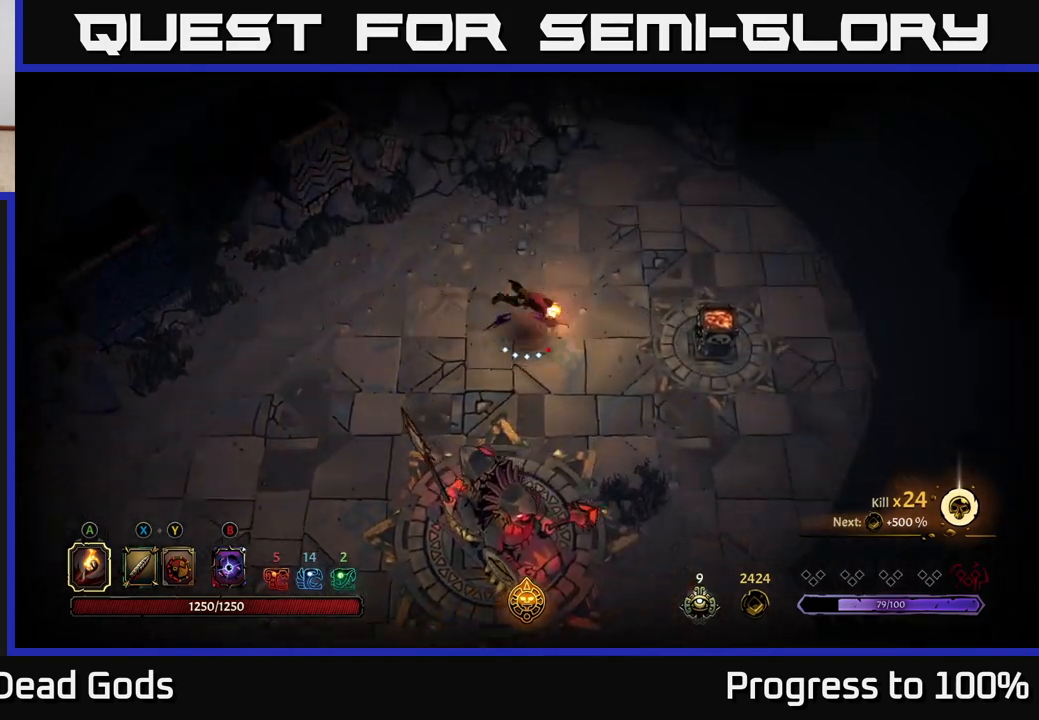
{"buttons": ["A"], "left_stick": "down-right", "right_stick": "center", "events": [[50, "R2", "up"], [50, "left_stick", "center"], [283, "left_stick", "right"], [467, "left_stick", "down-right"], [500, "A", "down"]]}
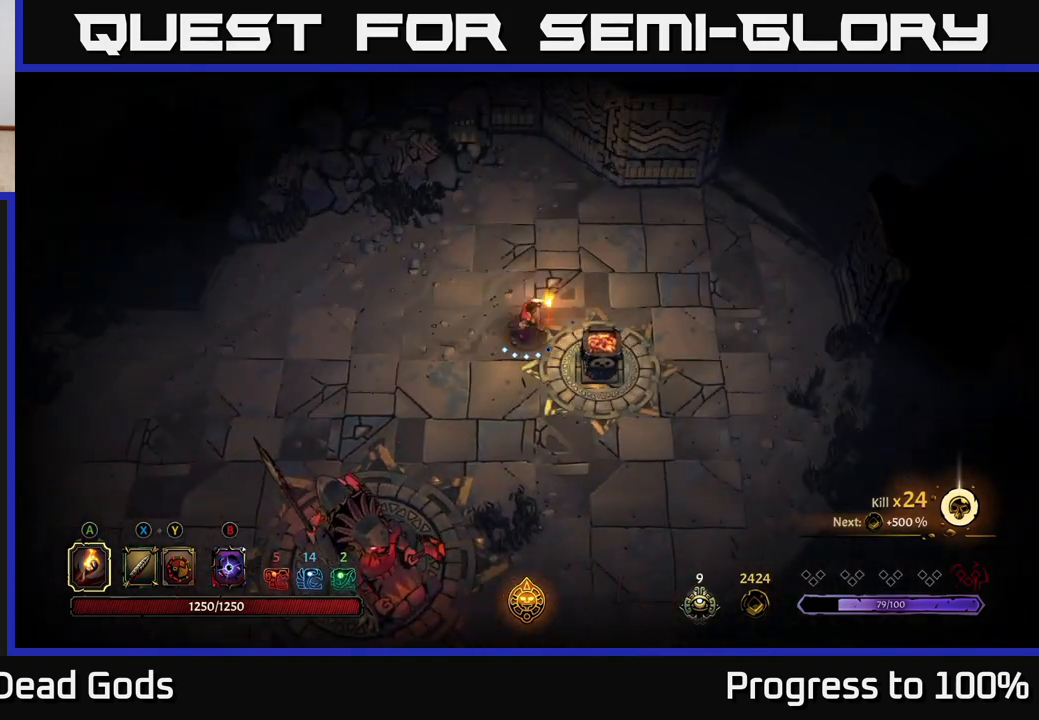
{"buttons": [], "left_stick": "up-right", "right_stick": "center", "events": [[100, "A", "up"], [233, "left_stick", "center"], [483, "left_stick", "up-right"]]}
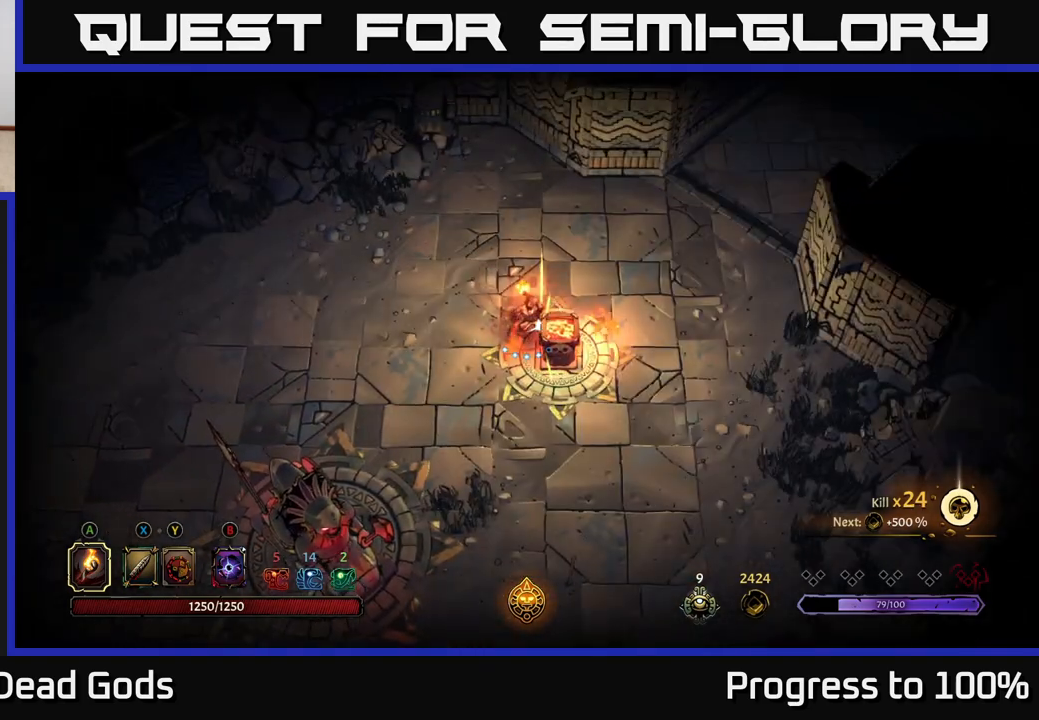
{"buttons": [], "left_stick": "up-right", "right_stick": "center", "events": [[67, "R2", "down"], [267, "R2", "up"]]}
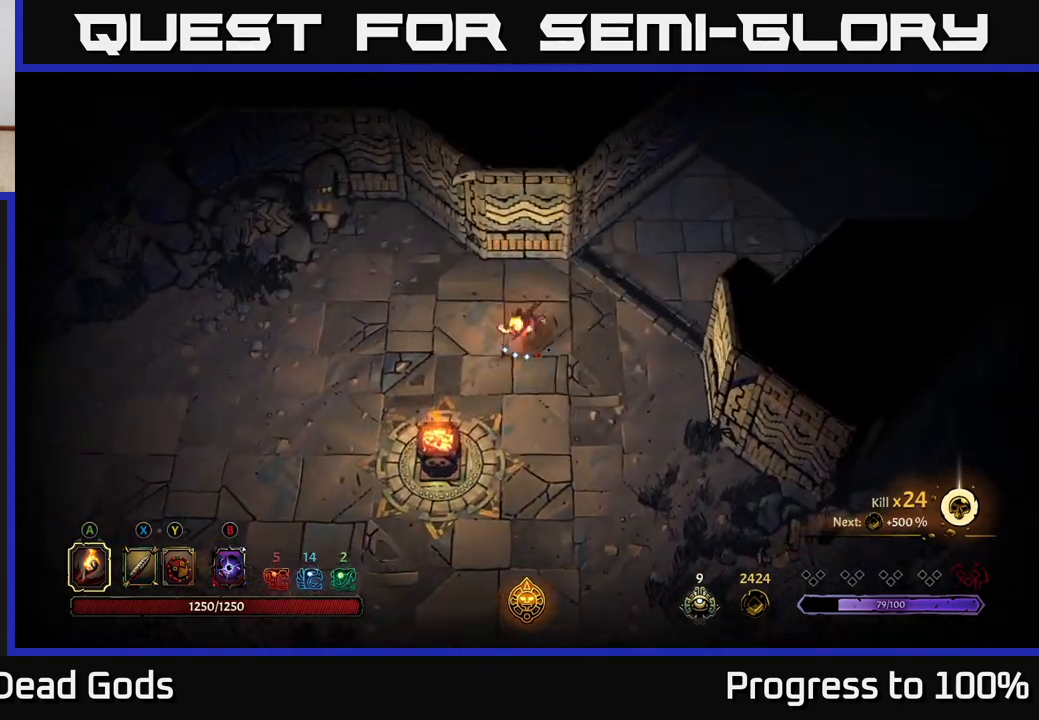
{"buttons": [], "left_stick": "right", "right_stick": "center", "events": [[17, "left_stick", "center"], [200, "left_stick", "right"]]}
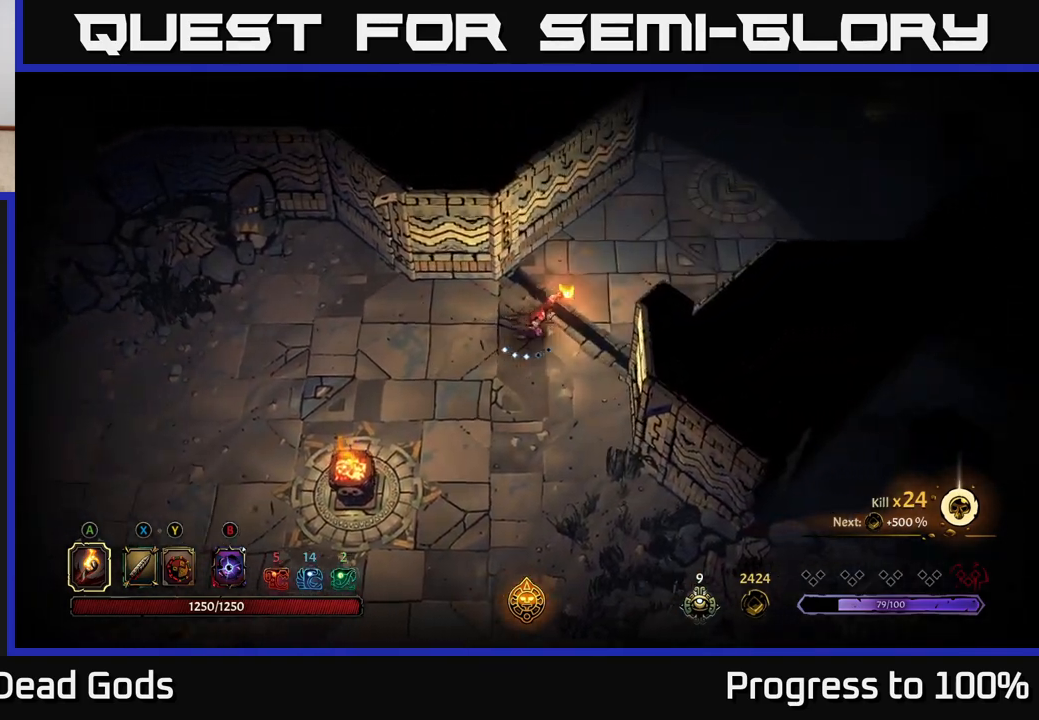
{"buttons": [], "left_stick": "up-right", "right_stick": "center", "events": [[150, "left_stick", "up-right"]]}
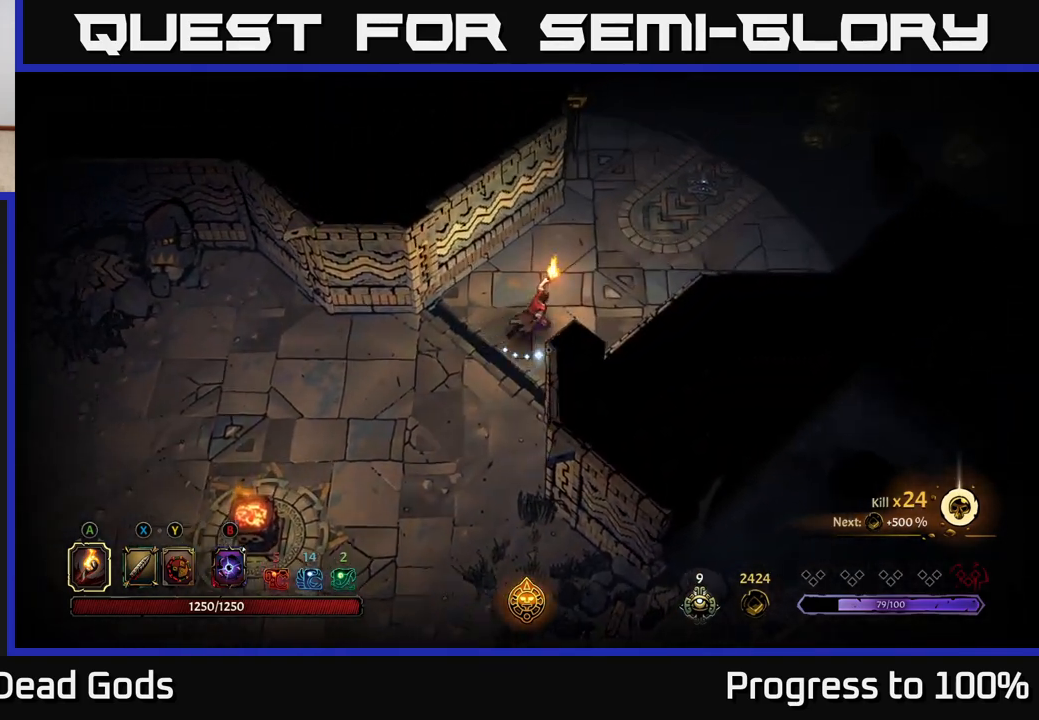
{"buttons": [], "left_stick": "up-right", "right_stick": "center", "events": []}
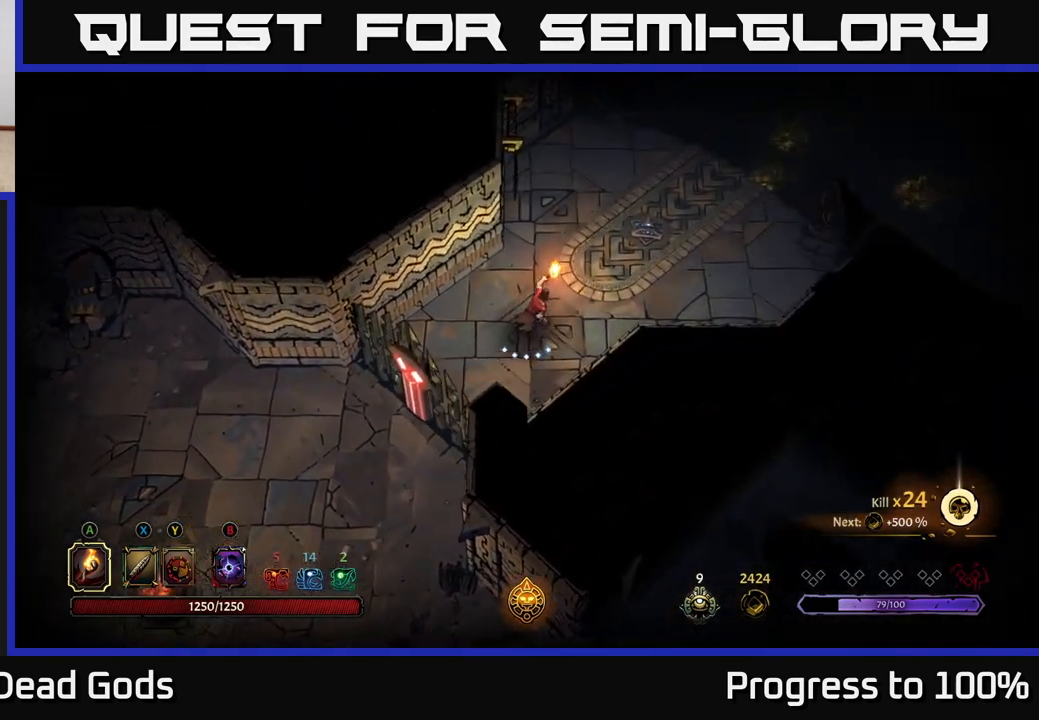
{"buttons": [], "left_stick": "up-right", "right_stick": "center", "events": []}
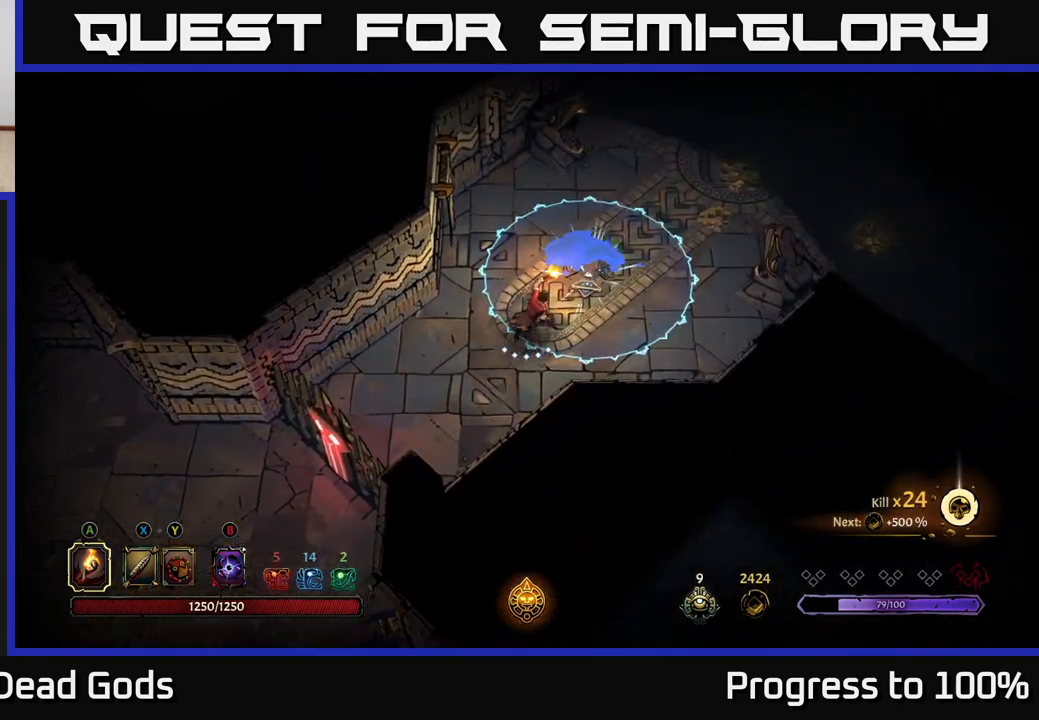
{"buttons": ["R2"], "left_stick": "up-right", "right_stick": "center", "events": [[483, "R2", "down"]]}
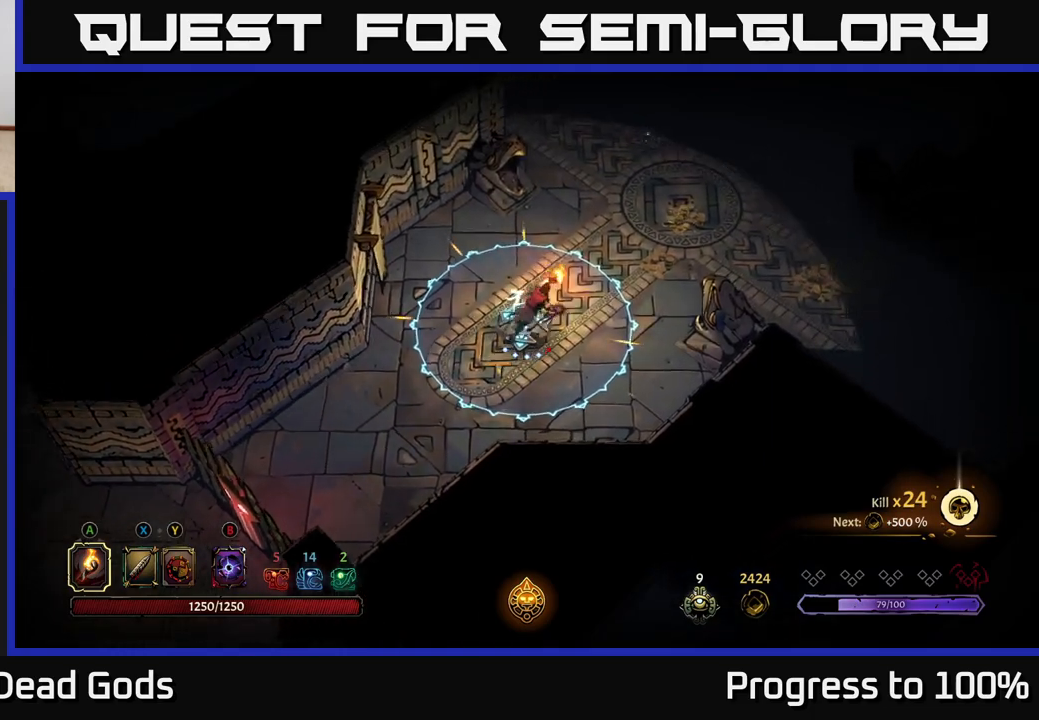
{"buttons": [], "left_stick": "right", "right_stick": "center", "events": [[350, "R2", "up"], [500, "left_stick", "right"]]}
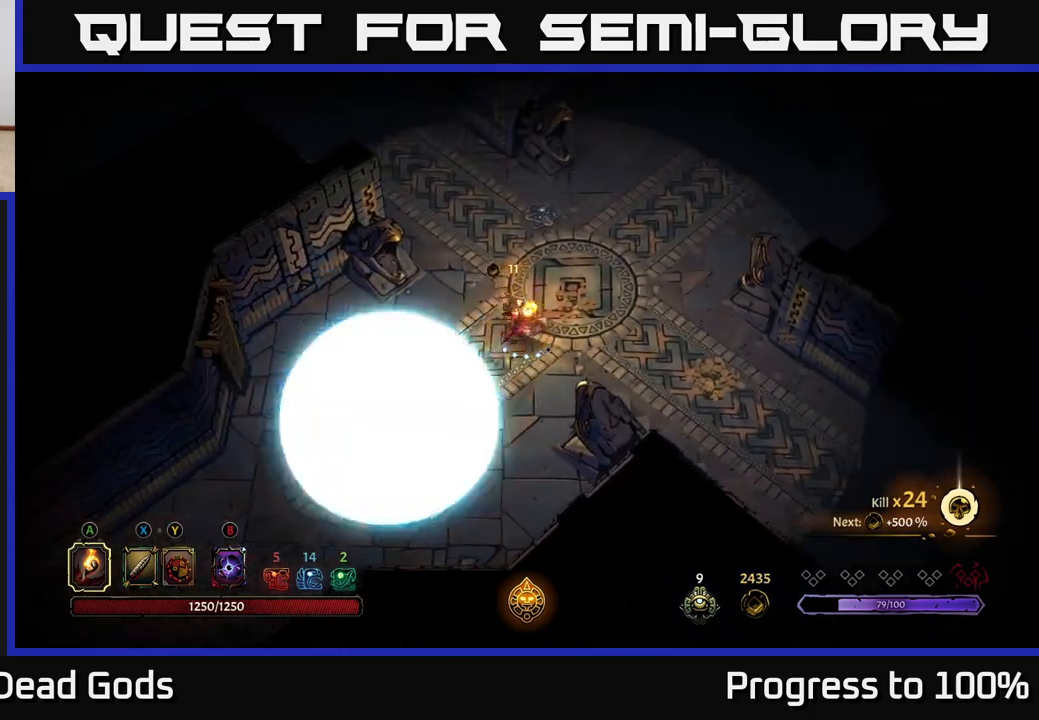
{"buttons": [], "left_stick": "down-right", "right_stick": "center", "events": [[483, "left_stick", "down-right"]]}
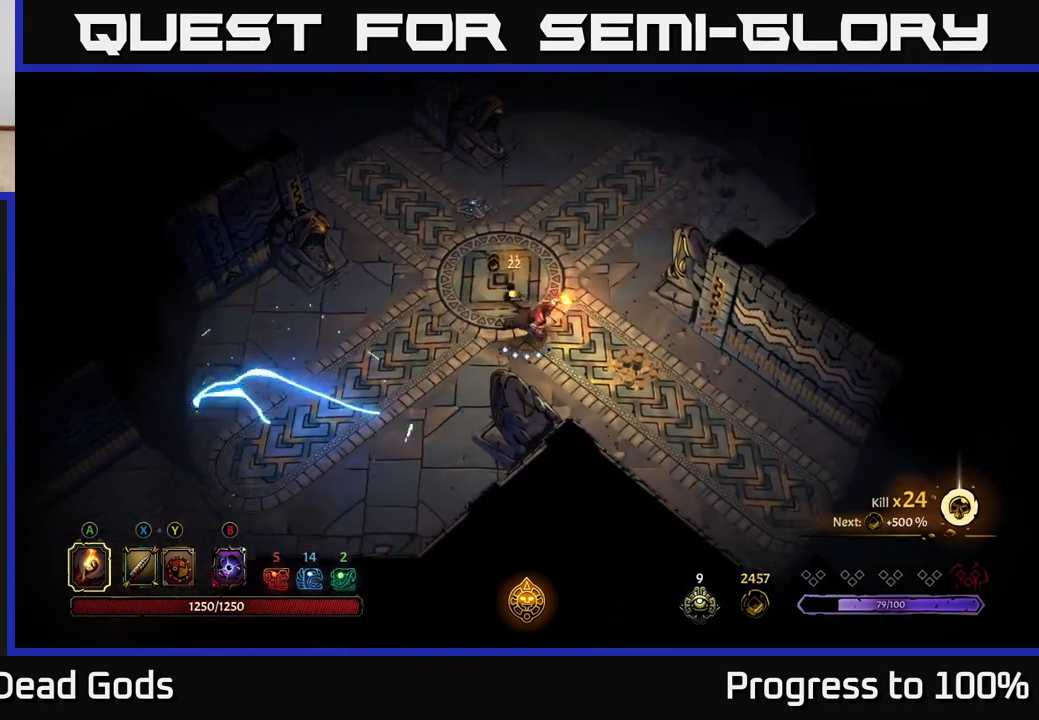
{"buttons": ["R2"], "left_stick": "down-right", "right_stick": "center", "events": [[433, "R2", "down"]]}
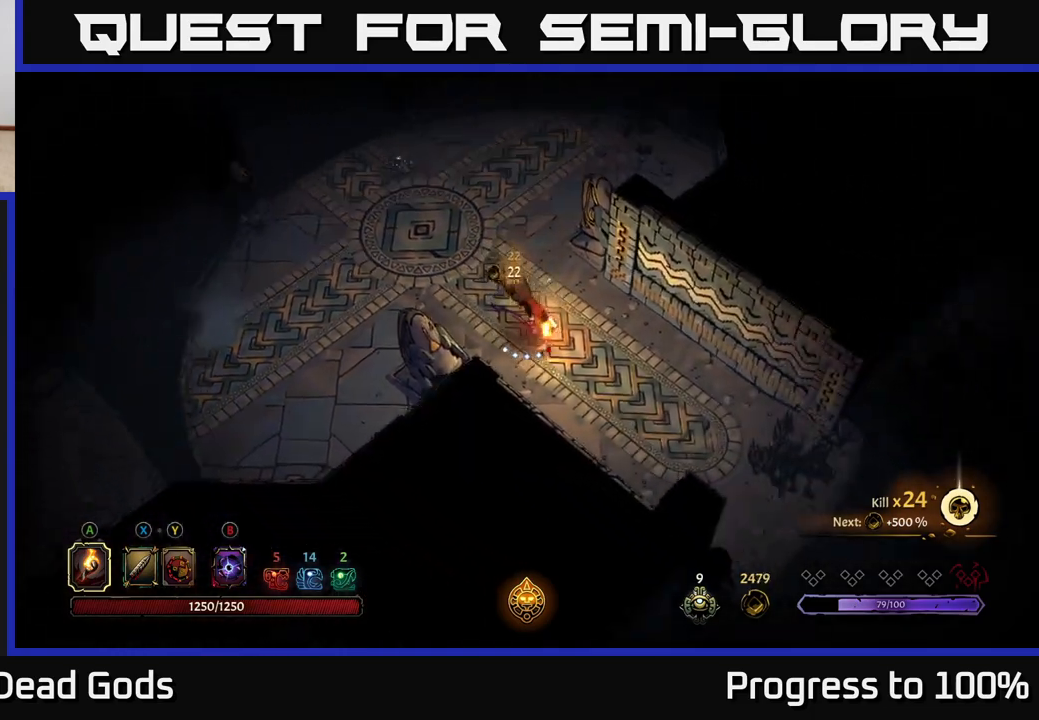
{"buttons": [], "left_stick": "down-right", "right_stick": "center", "events": [[117, "R2", "up"], [133, "left_stick", "center"], [317, "left_stick", "down-right"]]}
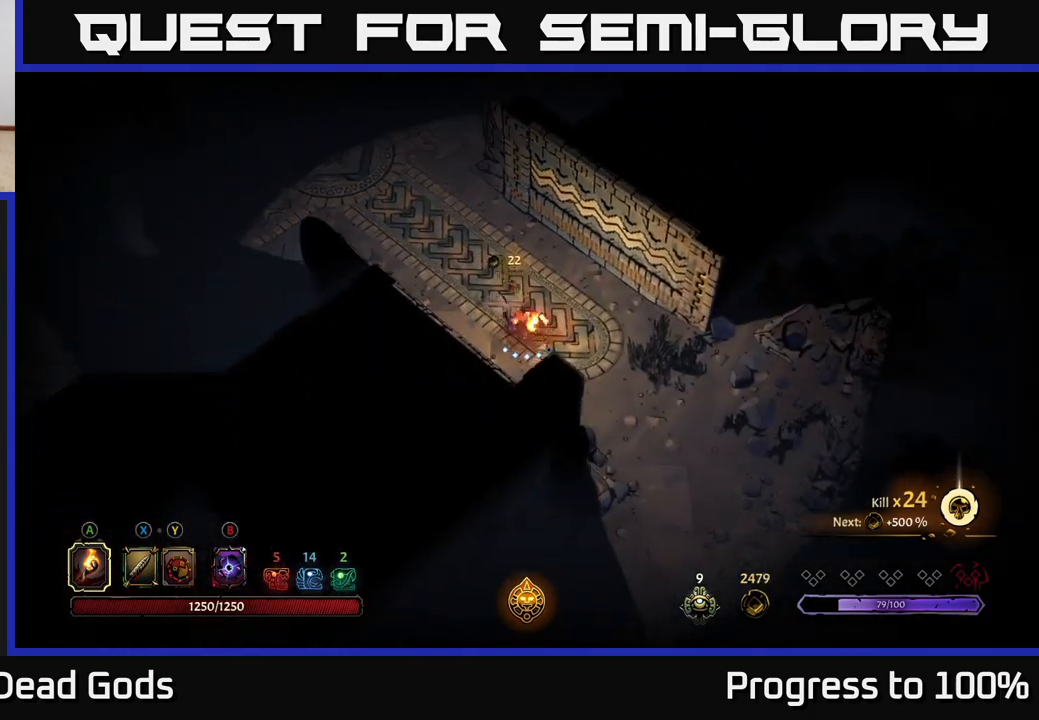
{"buttons": [], "left_stick": "down-right", "right_stick": "center", "events": []}
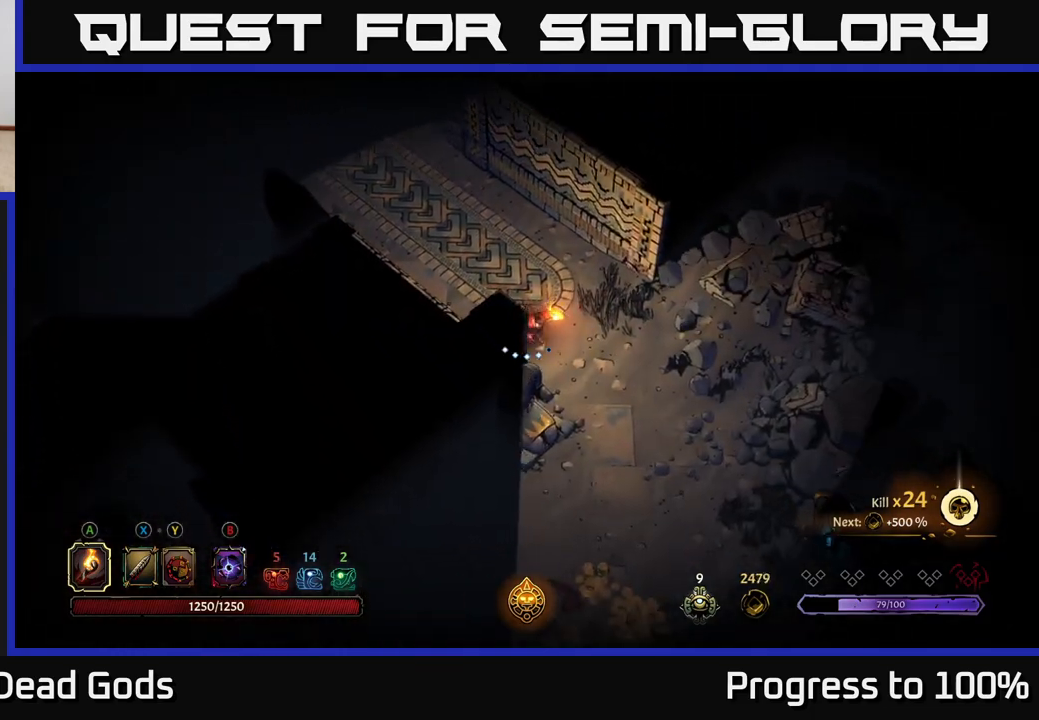
{"buttons": [], "left_stick": "down", "right_stick": "center", "events": [[367, "left_stick", "down"]]}
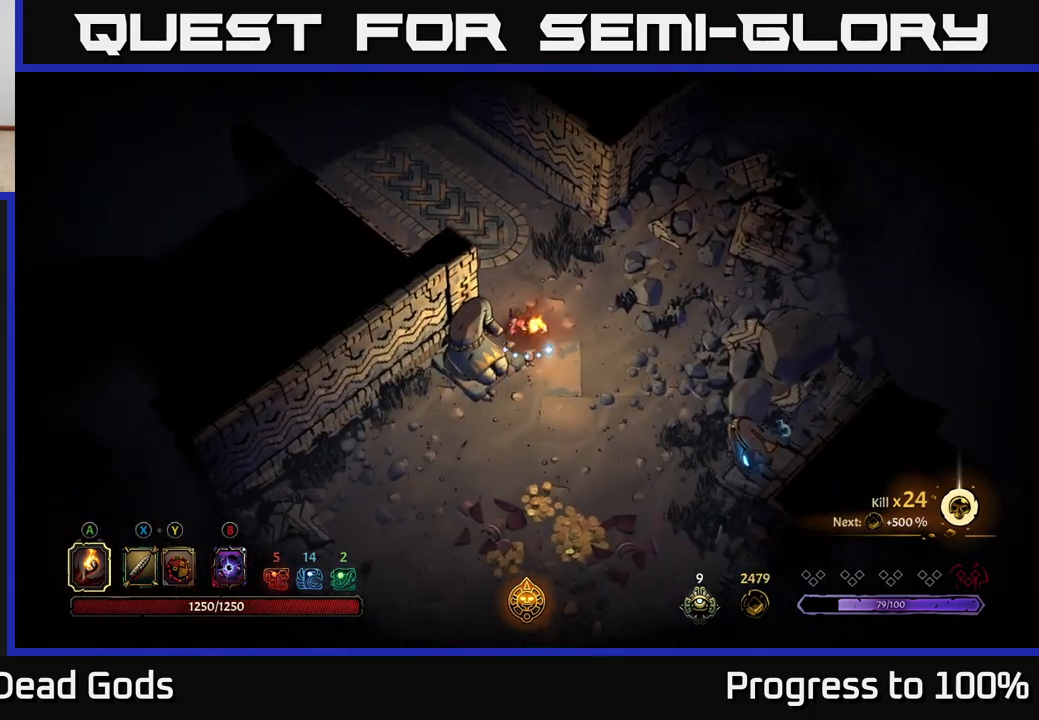
{"buttons": [], "left_stick": "down", "right_stick": "center", "events": []}
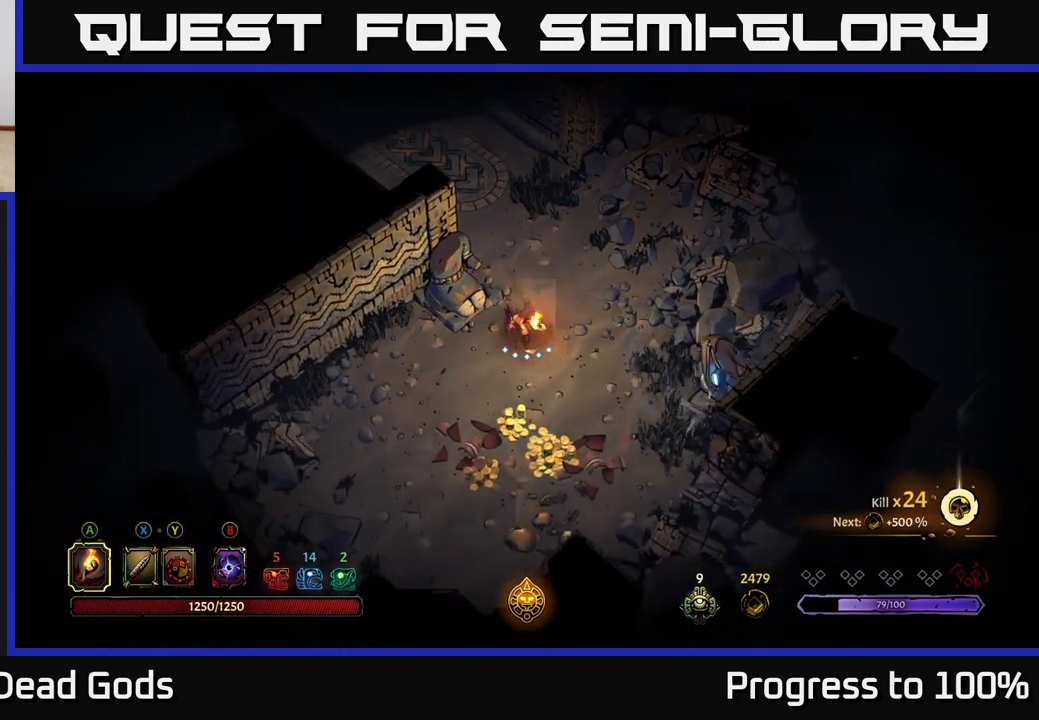
{"buttons": [], "left_stick": "left", "right_stick": "center", "events": [[67, "R2", "down"], [233, "R2", "up"], [233, "left_stick", "down-left"], [333, "left_stick", "left"]]}
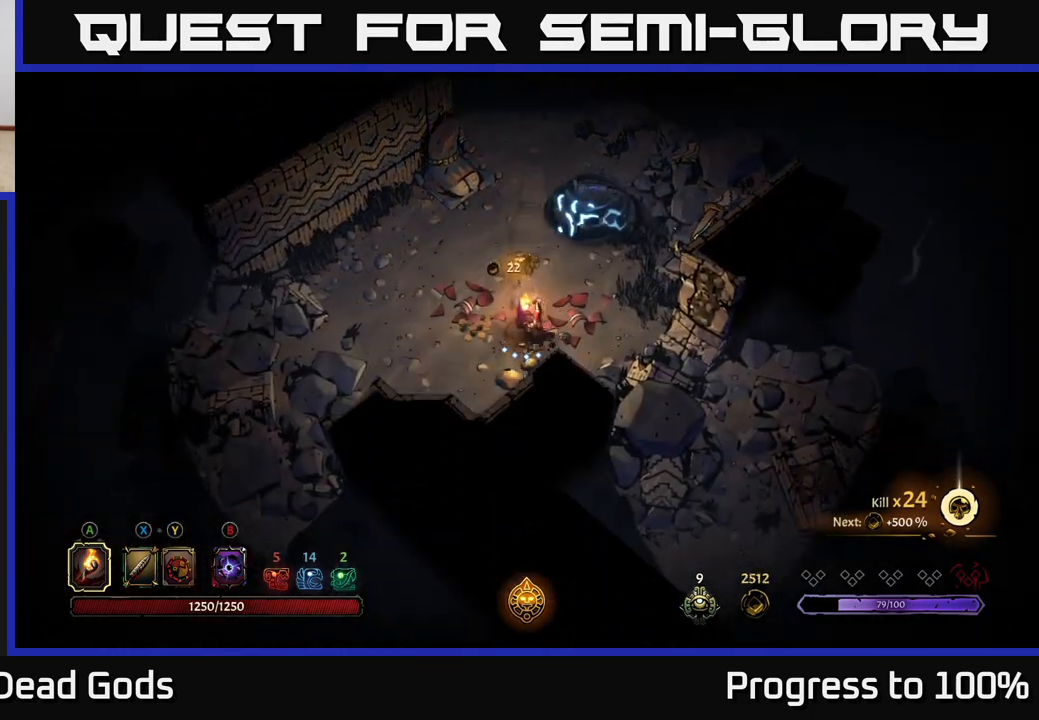
{"buttons": [], "left_stick": "up-right", "right_stick": "center", "events": [[33, "left_stick", "up-left"], [333, "left_stick", "up"], [483, "left_stick", "up-right"]]}